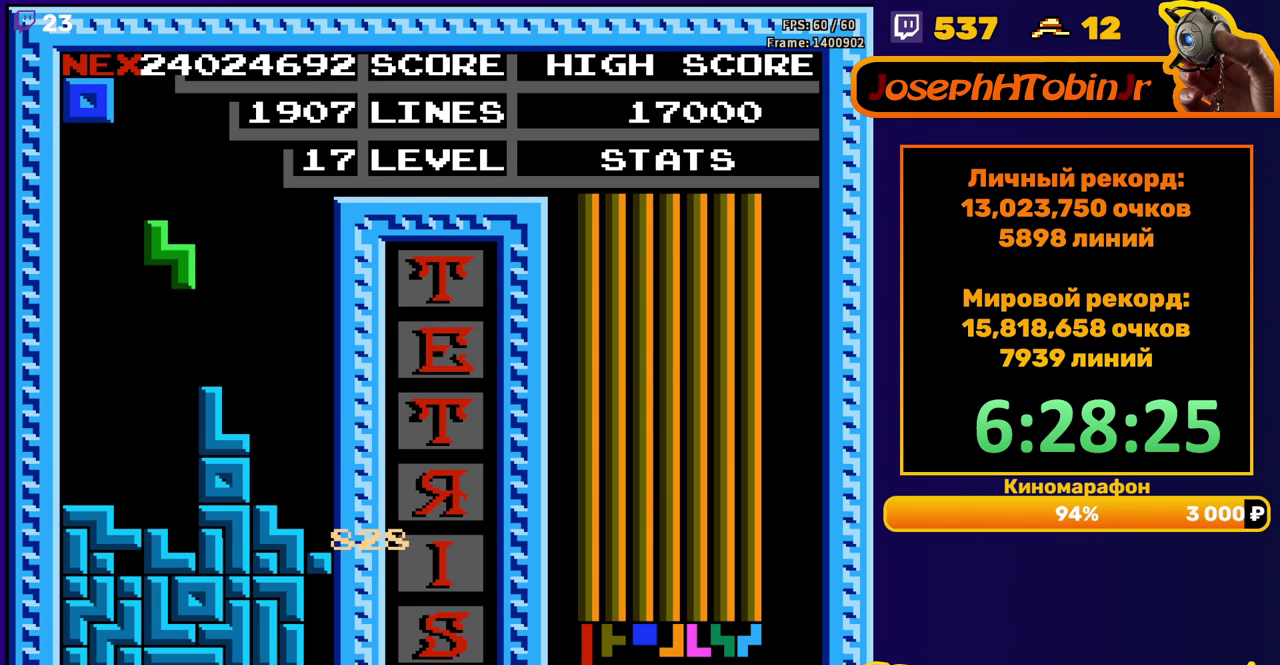
Gameplay with a controller (Nintendo layout); each line is a JSON object with the inputs held at the frame after it. "events" lists button and stick changes between this image and that frame as [ms after this image, input, new state], when the widget could be followed in between. Not read: L3 R3.
{"buttons": ["DPAD_LEFT"], "events": [[200, "DPAD_DOWN", "up"], [267, "DPAD_LEFT", "down"]]}
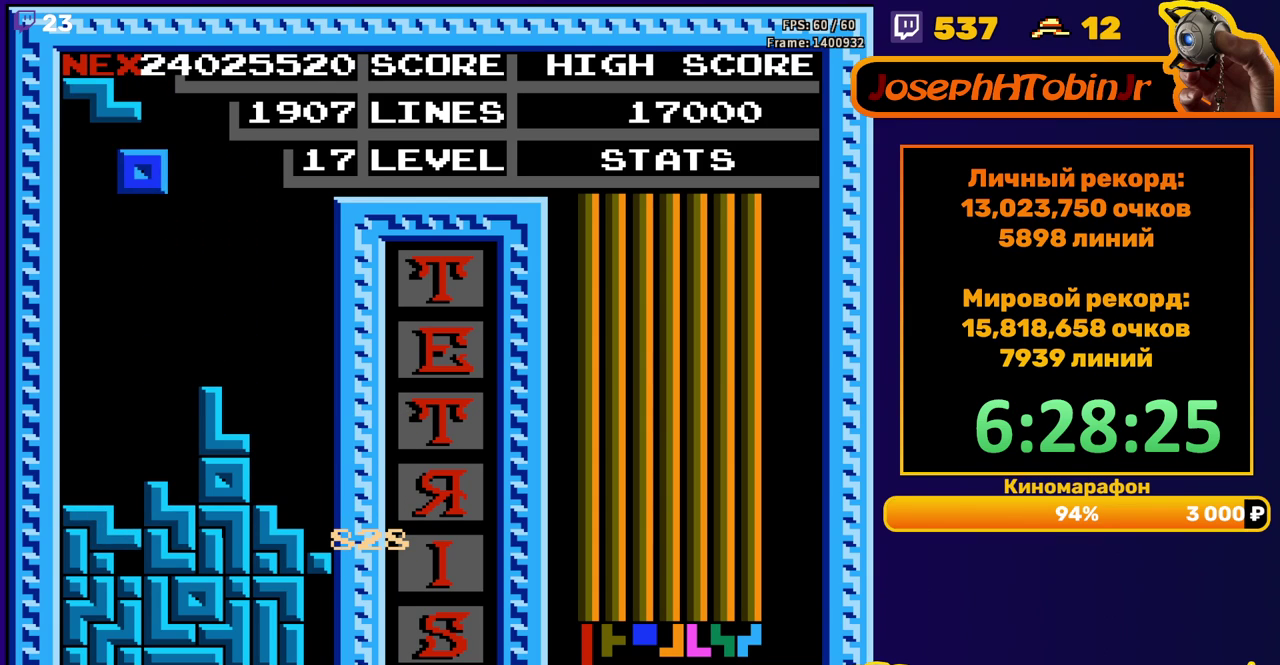
{"buttons": [], "events": [[233, "DPAD_LEFT", "up"], [267, "DPAD_DOWN", "down"], [400, "DPAD_DOWN", "up"]]}
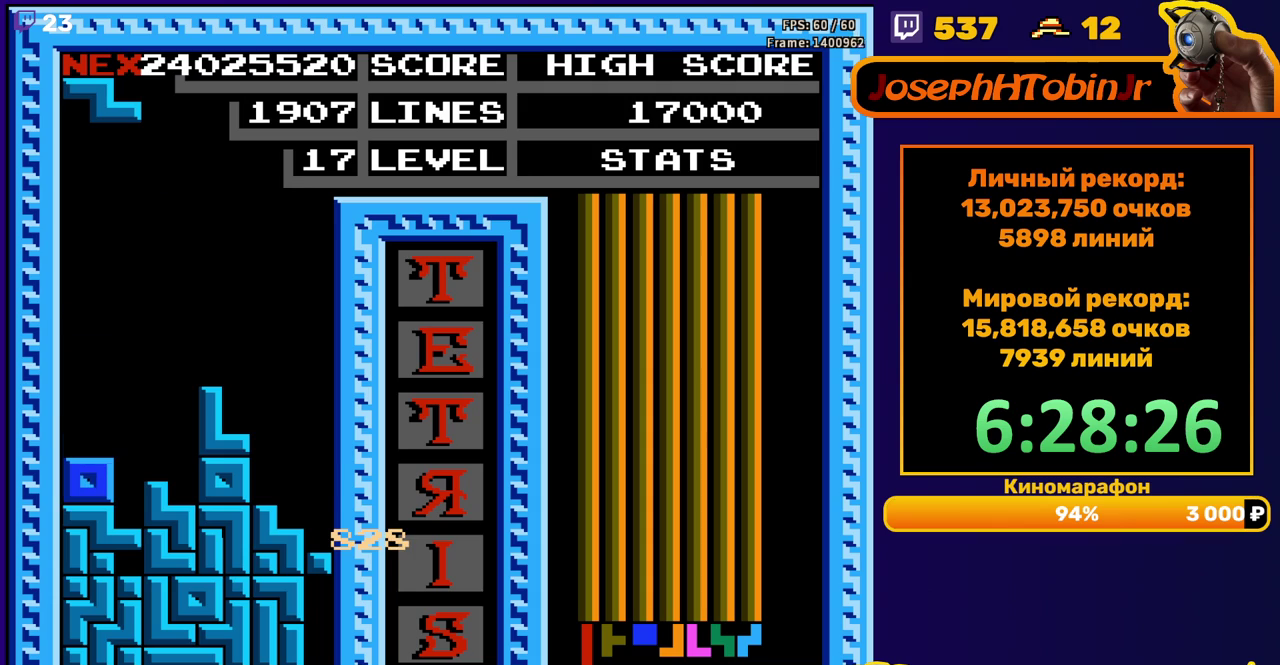
{"buttons": ["DPAD_DOWN"], "events": [[117, "DPAD_RIGHT", "down"], [500, "DPAD_DOWN", "down"], [500, "DPAD_RIGHT", "up"]]}
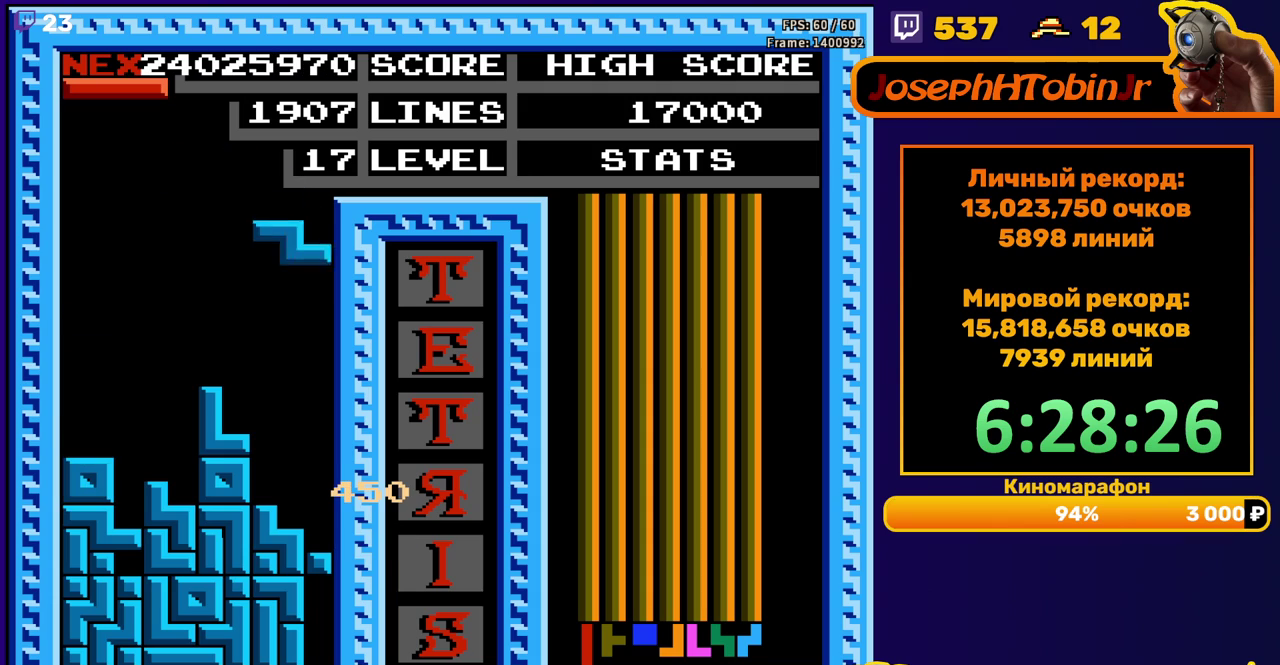
{"buttons": ["B", "DPAD_LEFT"], "events": [[250, "DPAD_DOWN", "up"], [300, "DPAD_LEFT", "down"], [417, "B", "down"]]}
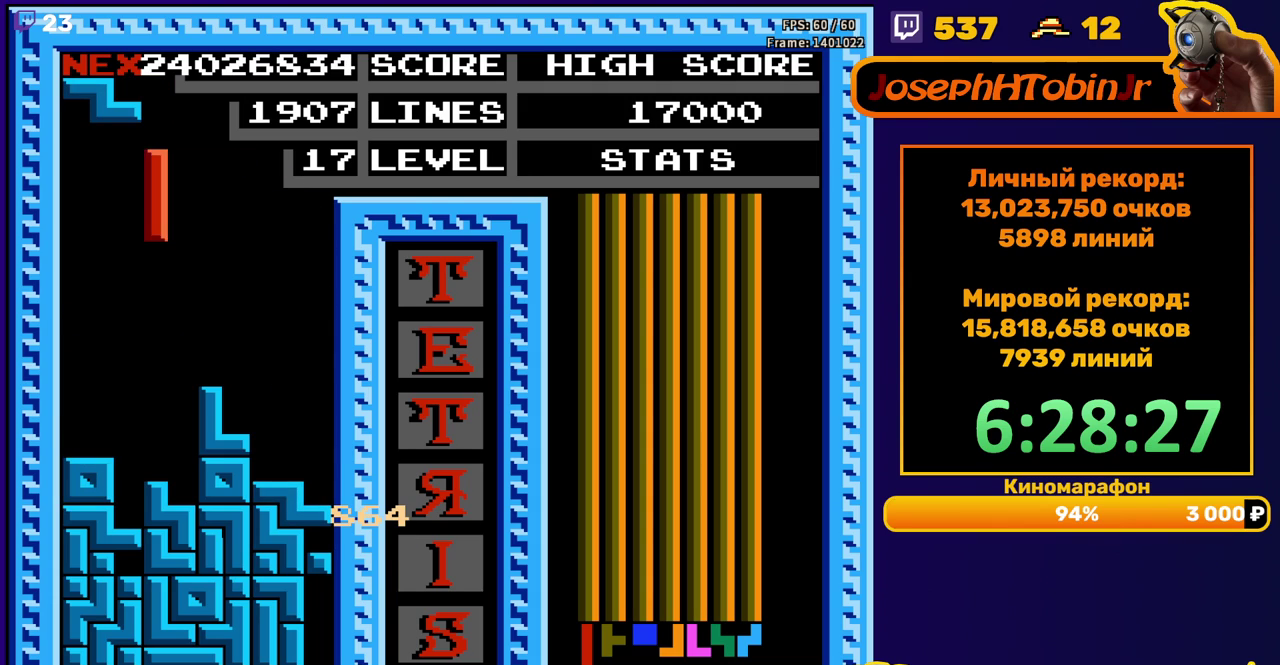
{"buttons": [], "events": [[17, "B", "up"], [117, "DPAD_LEFT", "up"], [217, "DPAD_DOWN", "down"], [450, "DPAD_DOWN", "up"]]}
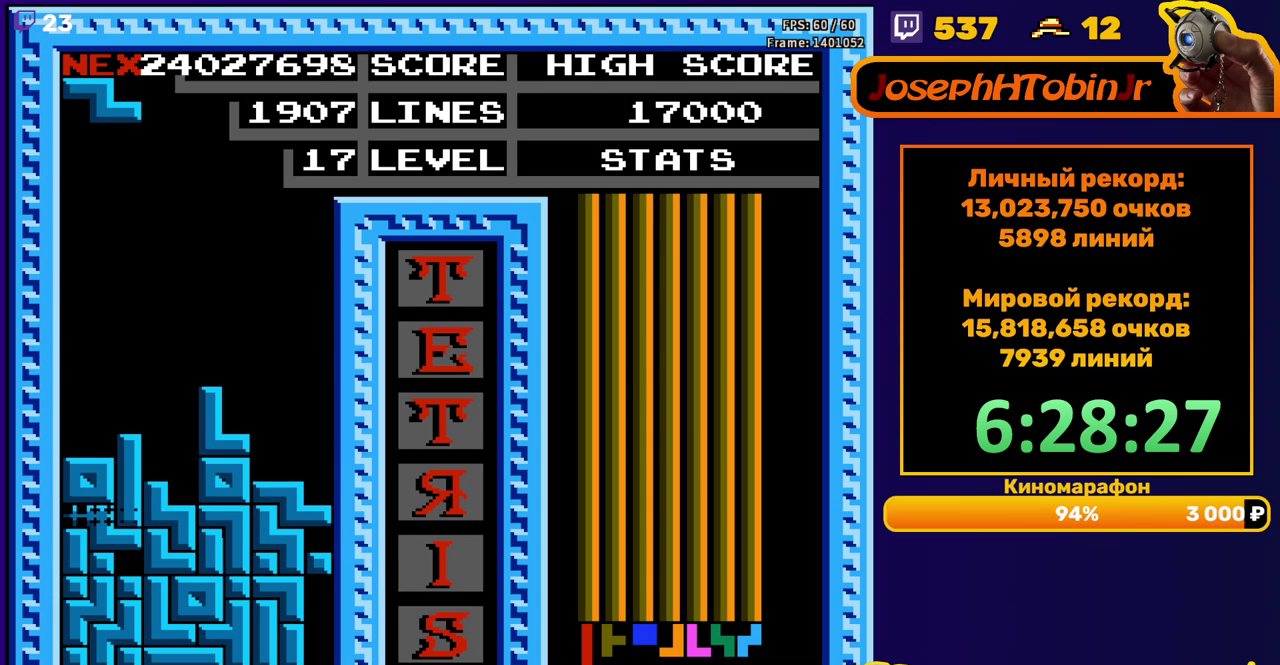
{"buttons": [], "events": []}
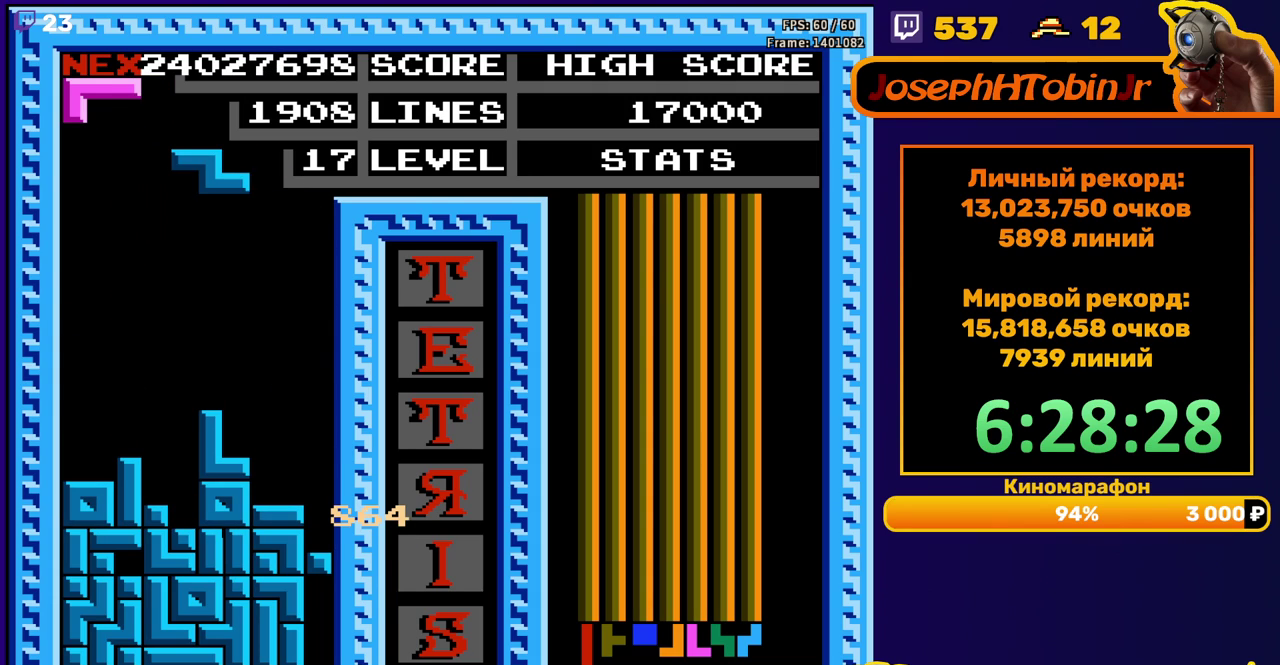
{"buttons": [], "events": [[50, "DPAD_LEFT", "down"], [183, "A", "down"], [283, "A", "up"], [400, "DPAD_LEFT", "up"]]}
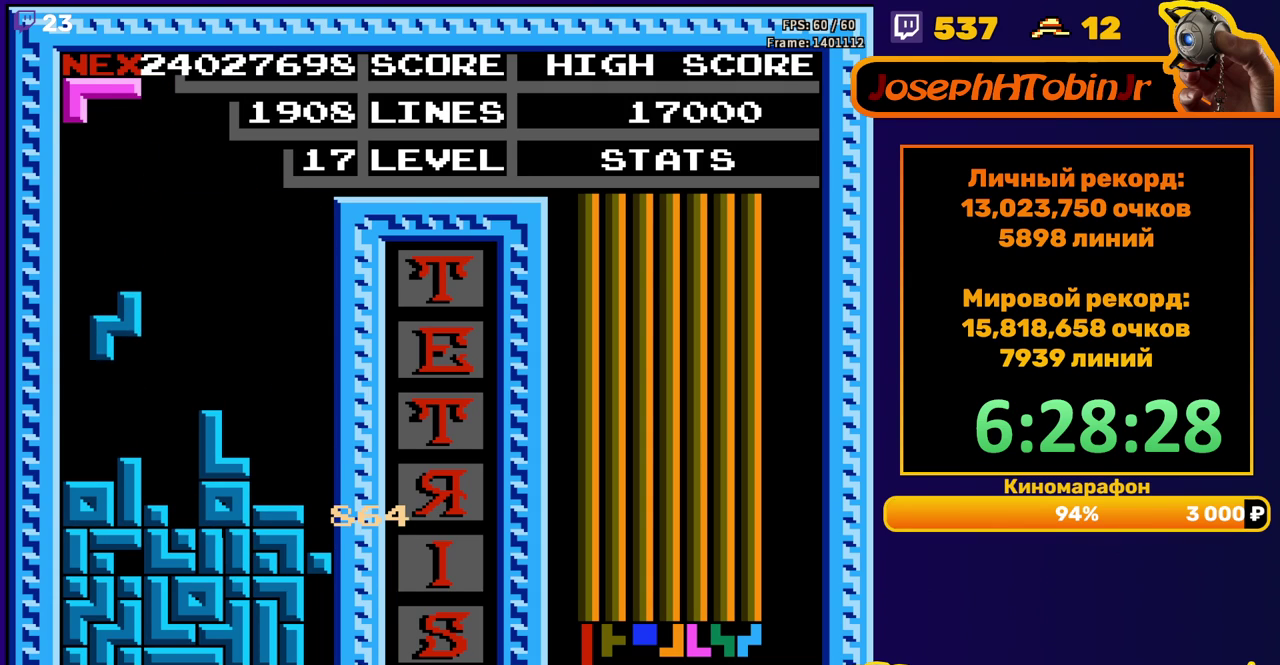
{"buttons": ["DPAD_RIGHT"], "events": [[17, "DPAD_DOWN", "down"], [183, "DPAD_DOWN", "up"], [250, "DPAD_RIGHT", "down"], [300, "A", "down"], [383, "A", "up"]]}
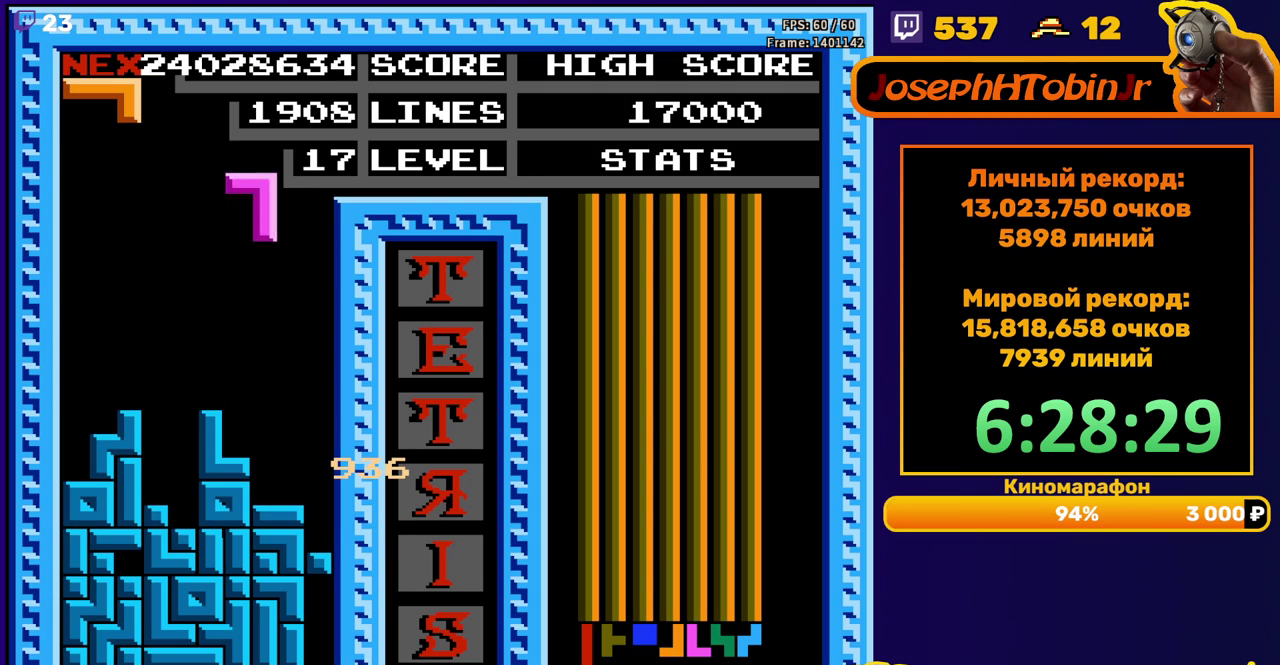
{"buttons": ["DPAD_LEFT"], "events": [[217, "DPAD_RIGHT", "up"], [233, "DPAD_DOWN", "down"], [467, "DPAD_DOWN", "up"], [500, "DPAD_LEFT", "down"]]}
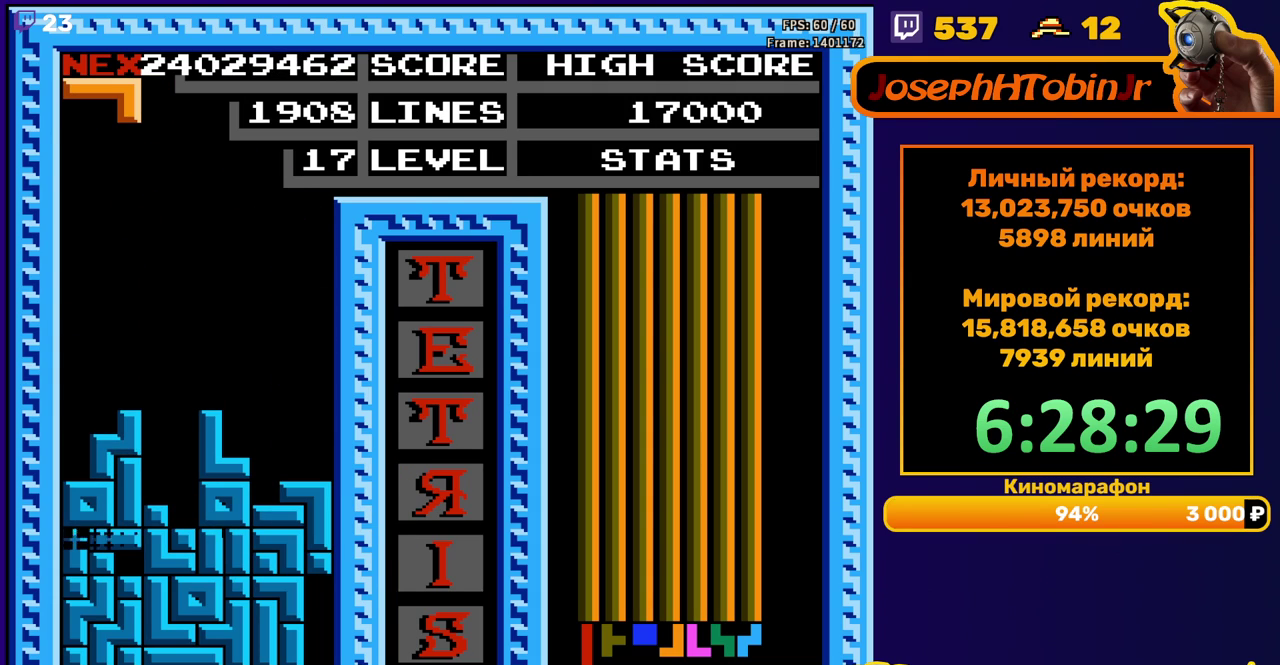
{"buttons": ["DPAD_LEFT"], "events": [[233, "DPAD_LEFT", "up"], [417, "DPAD_LEFT", "down"]]}
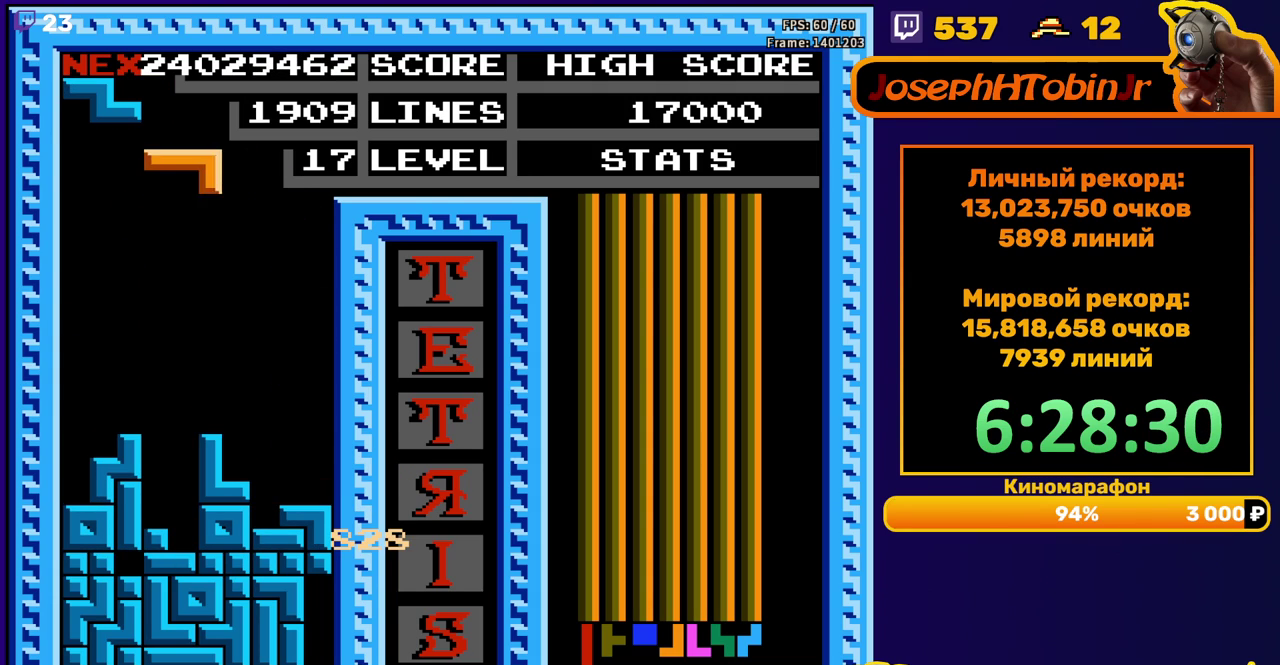
{"buttons": ["DPAD_DOWN"], "events": [[67, "B", "down"], [133, "B", "up"], [433, "DPAD_DOWN", "down"], [433, "DPAD_LEFT", "up"]]}
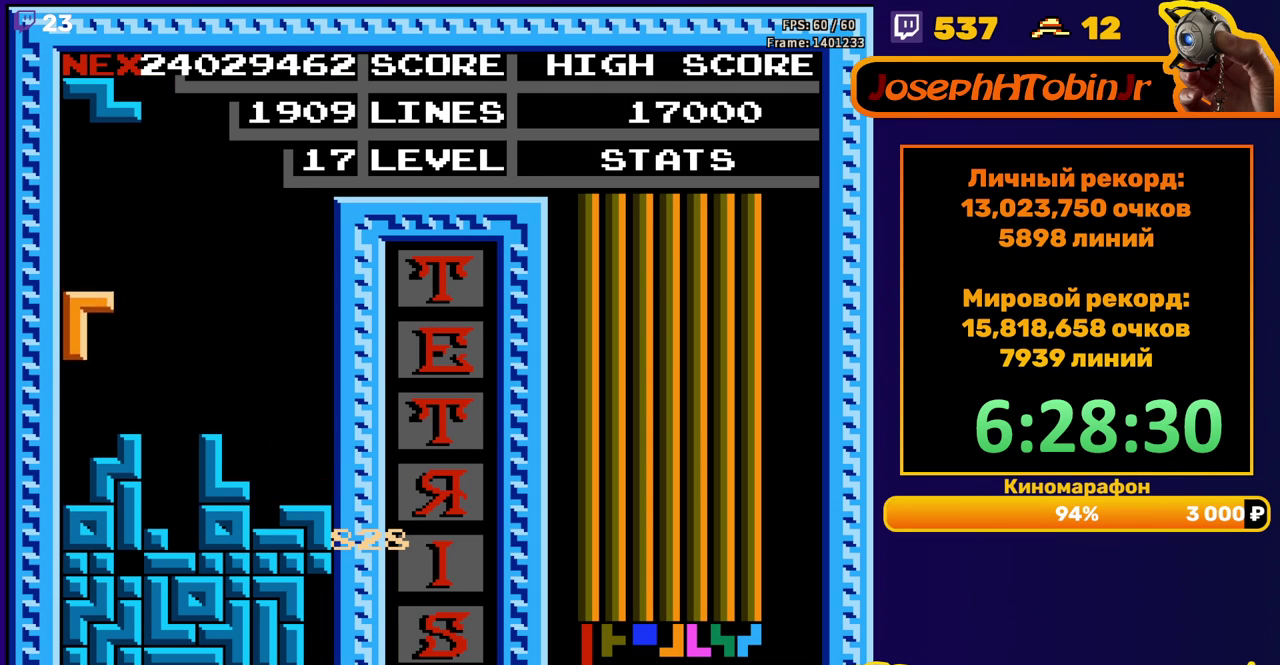
{"buttons": ["DPAD_RIGHT"], "events": [[100, "DPAD_DOWN", "up"], [183, "DPAD_RIGHT", "down"], [267, "A", "down"], [367, "A", "up"]]}
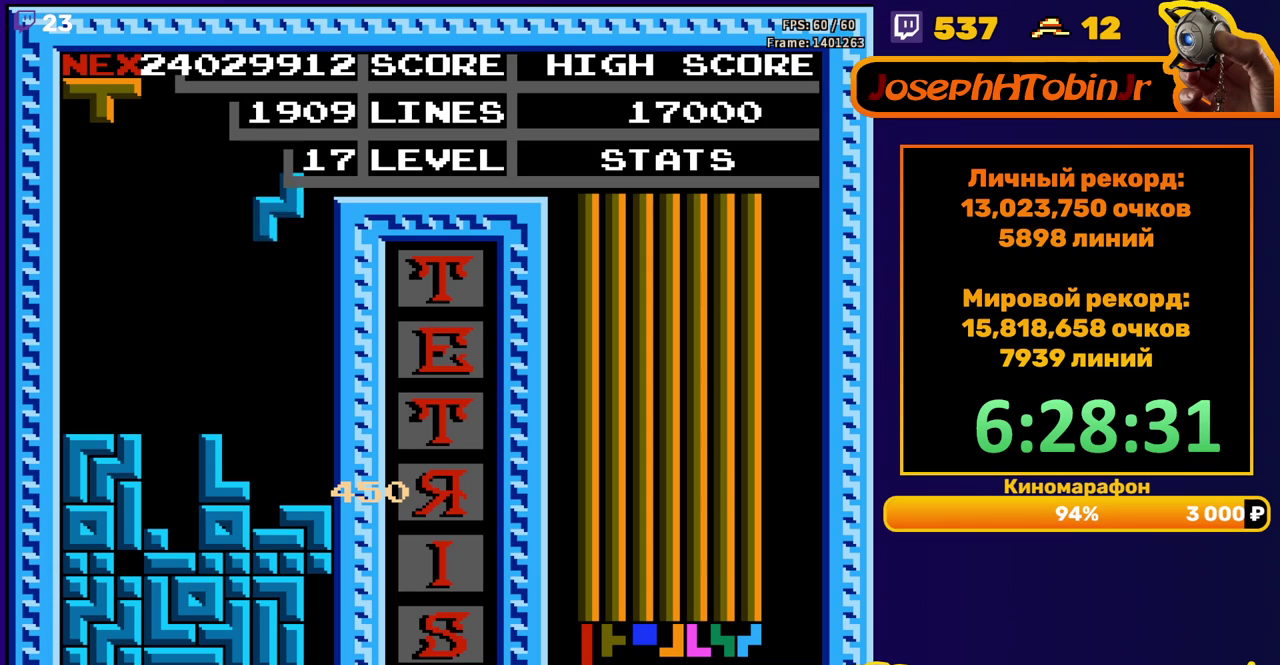
{"buttons": ["DPAD_LEFT"], "events": [[33, "DPAD_RIGHT", "up"], [150, "DPAD_DOWN", "down"], [383, "DPAD_DOWN", "up"], [433, "DPAD_LEFT", "down"]]}
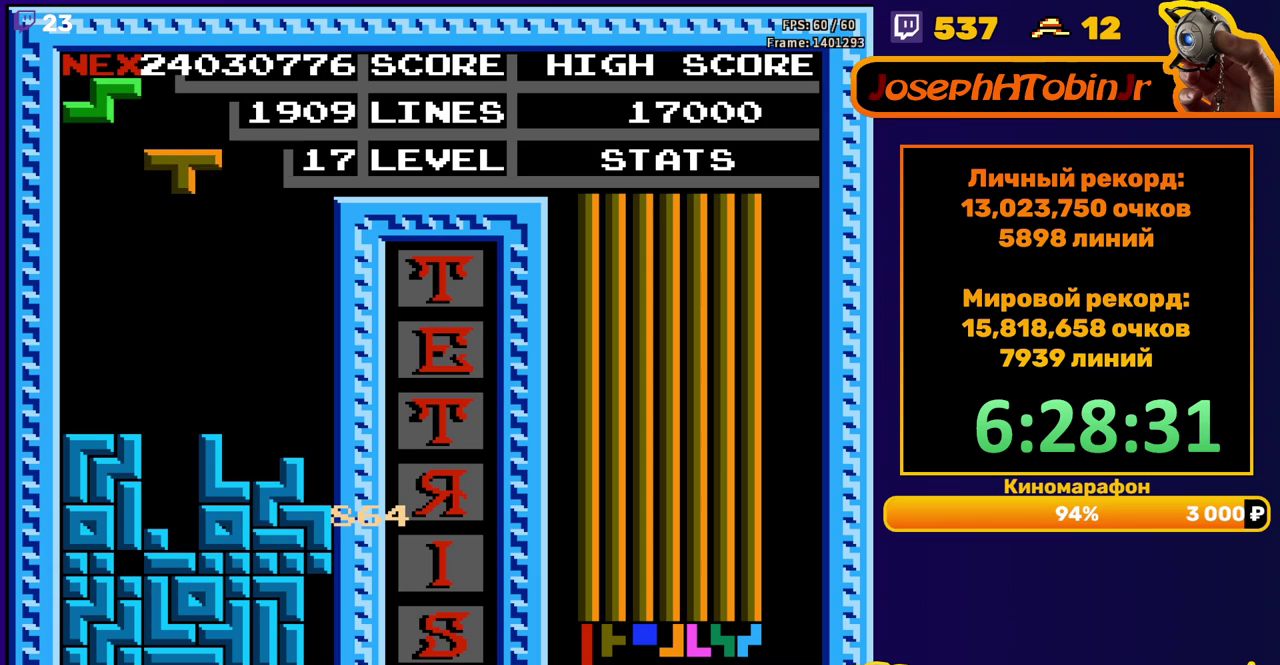
{"buttons": [], "events": [[33, "A", "down"], [33, "DPAD_LEFT", "up"], [100, "DPAD_DOWN", "down"], [117, "A", "up"], [483, "DPAD_DOWN", "up"]]}
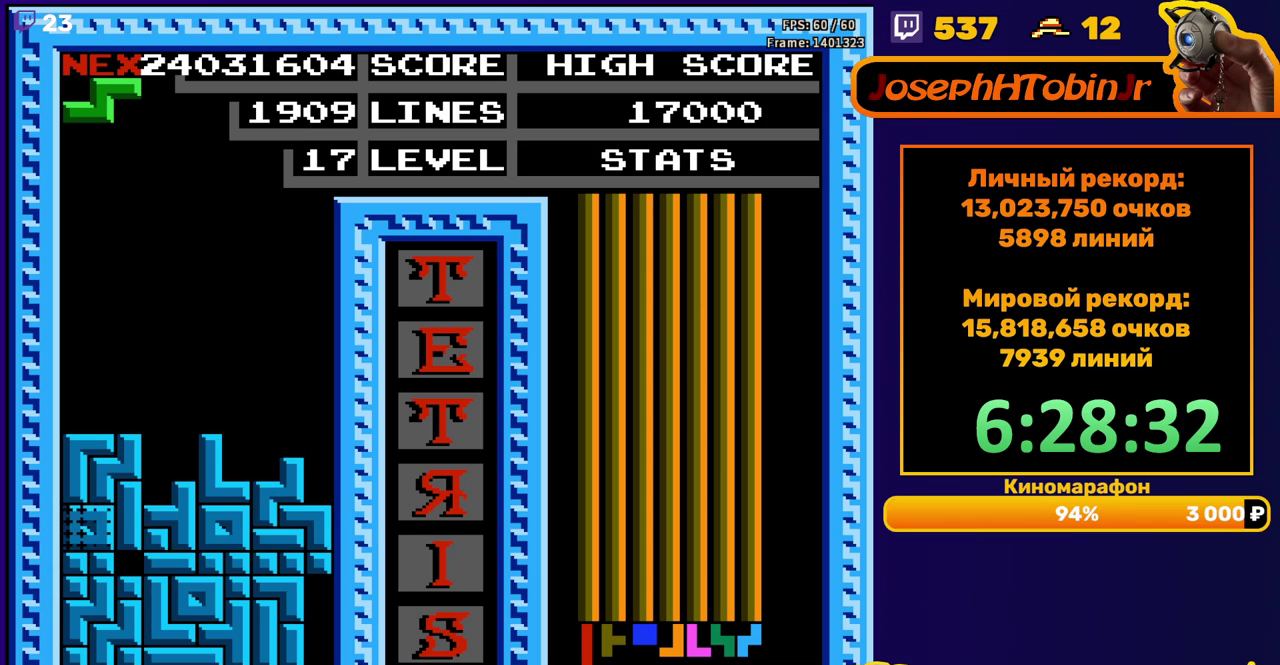
{"buttons": ["DPAD_RIGHT"], "events": [[467, "DPAD_RIGHT", "down"]]}
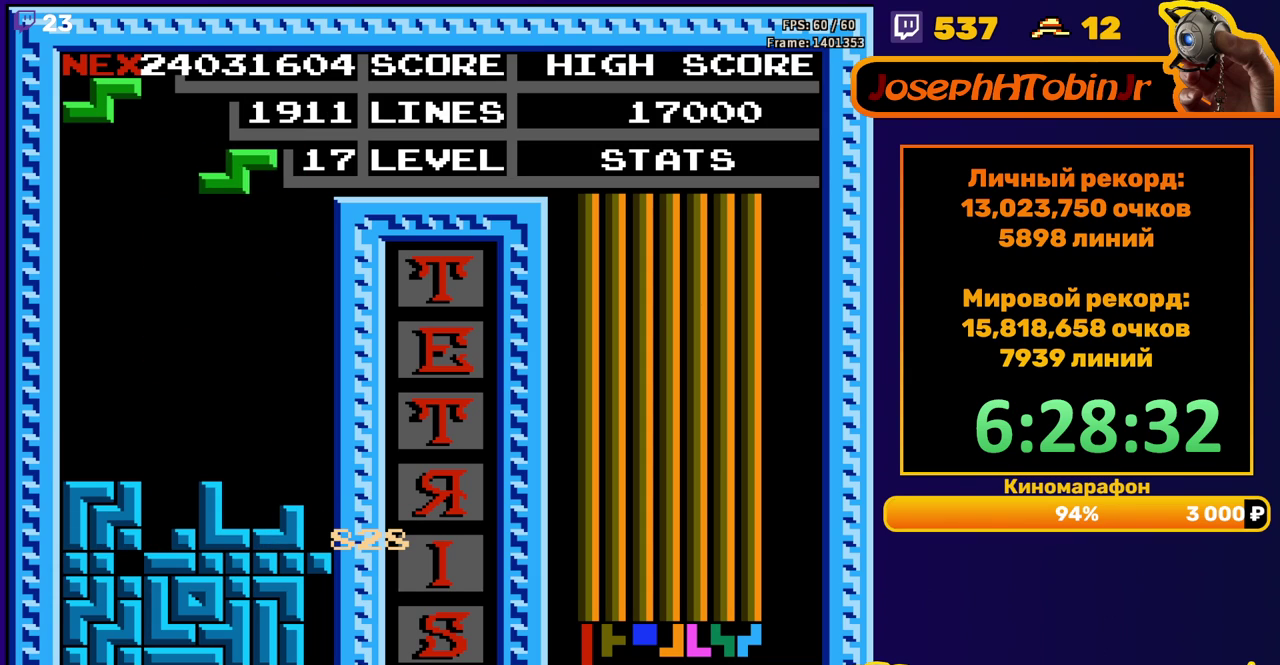
{"buttons": ["DPAD_DOWN"], "events": [[250, "DPAD_RIGHT", "up"], [417, "DPAD_DOWN", "down"]]}
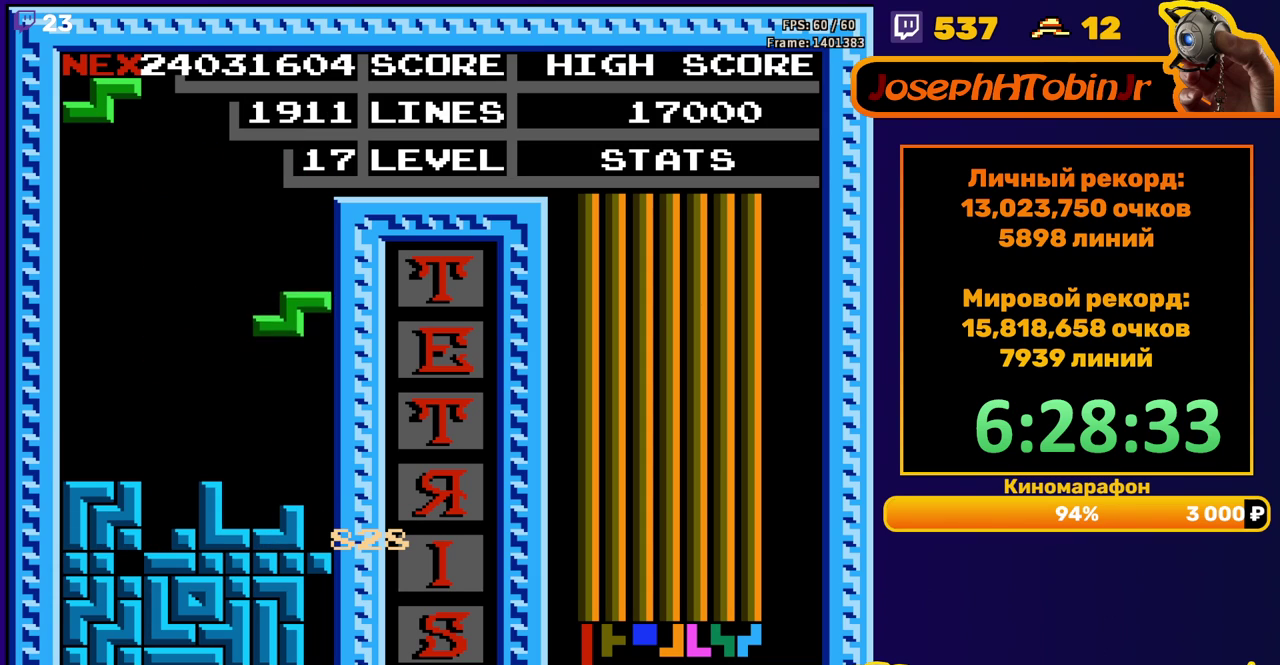
{"buttons": [], "events": [[83, "DPAD_DOWN", "up"], [133, "DPAD_LEFT", "down"], [217, "DPAD_LEFT", "up"], [417, "DPAD_RIGHT", "down"], [500, "DPAD_RIGHT", "up"]]}
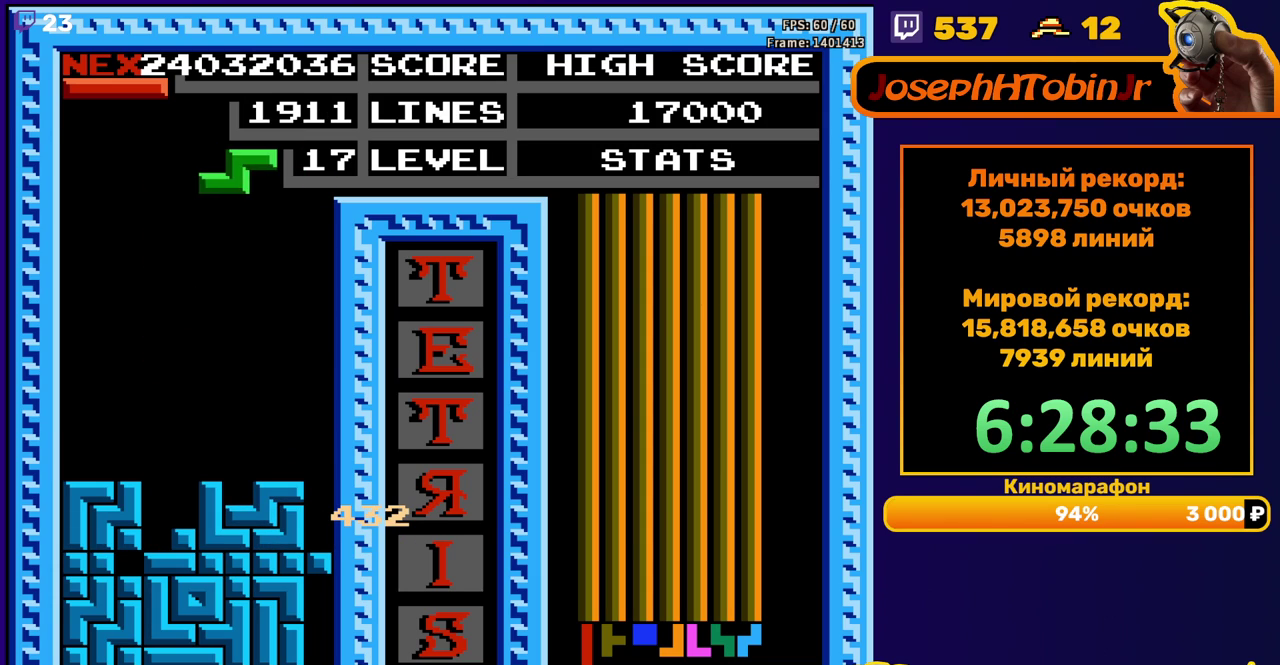
{"buttons": ["DPAD_RIGHT"], "events": [[50, "A", "down"], [133, "A", "up"], [200, "DPAD_DOWN", "down"], [433, "DPAD_DOWN", "up"], [500, "DPAD_RIGHT", "down"]]}
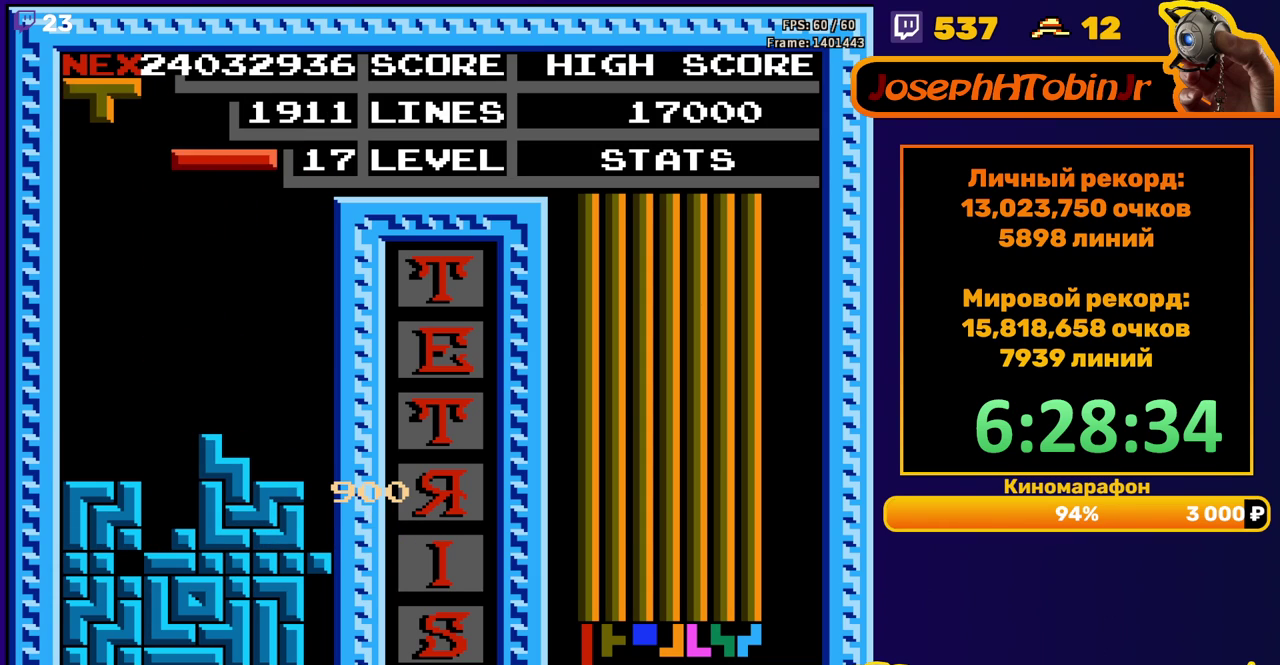
{"buttons": ["DPAD_DOWN"], "events": [[33, "A", "down"], [133, "A", "up"], [467, "DPAD_RIGHT", "up"], [483, "DPAD_DOWN", "down"]]}
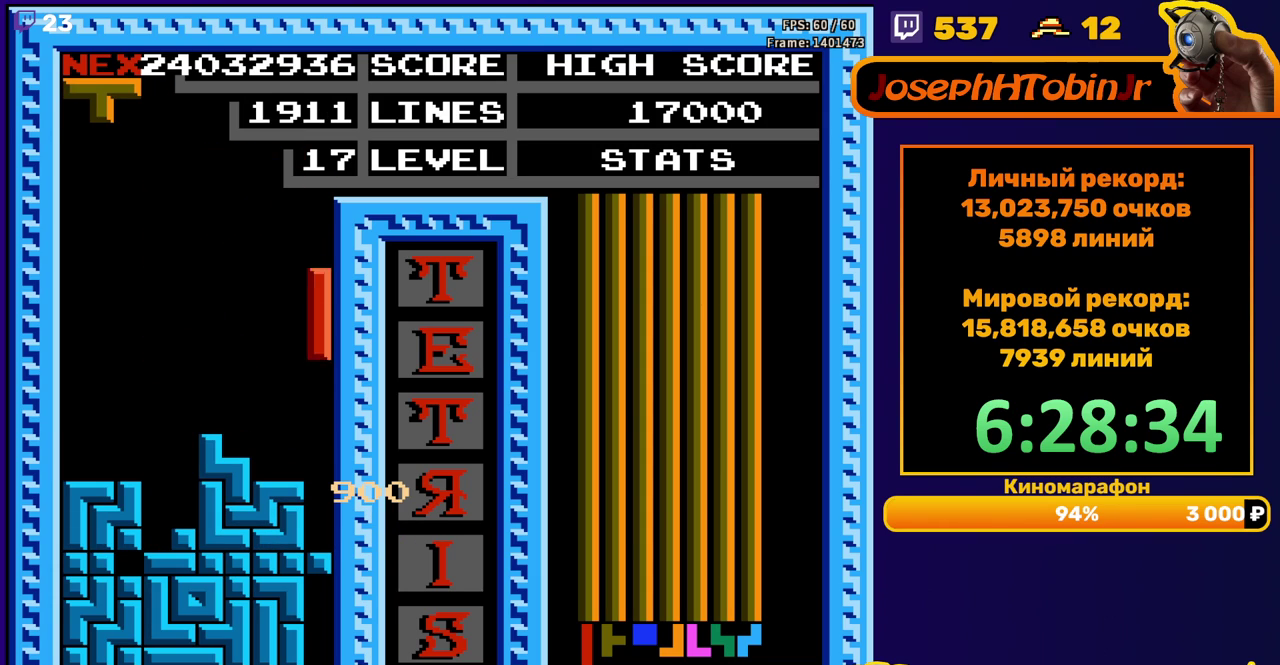
{"buttons": ["B", "DPAD_DOWN"], "events": [[200, "DPAD_DOWN", "up"], [267, "DPAD_LEFT", "down"], [350, "DPAD_LEFT", "up"], [400, "B", "down"], [417, "DPAD_DOWN", "down"]]}
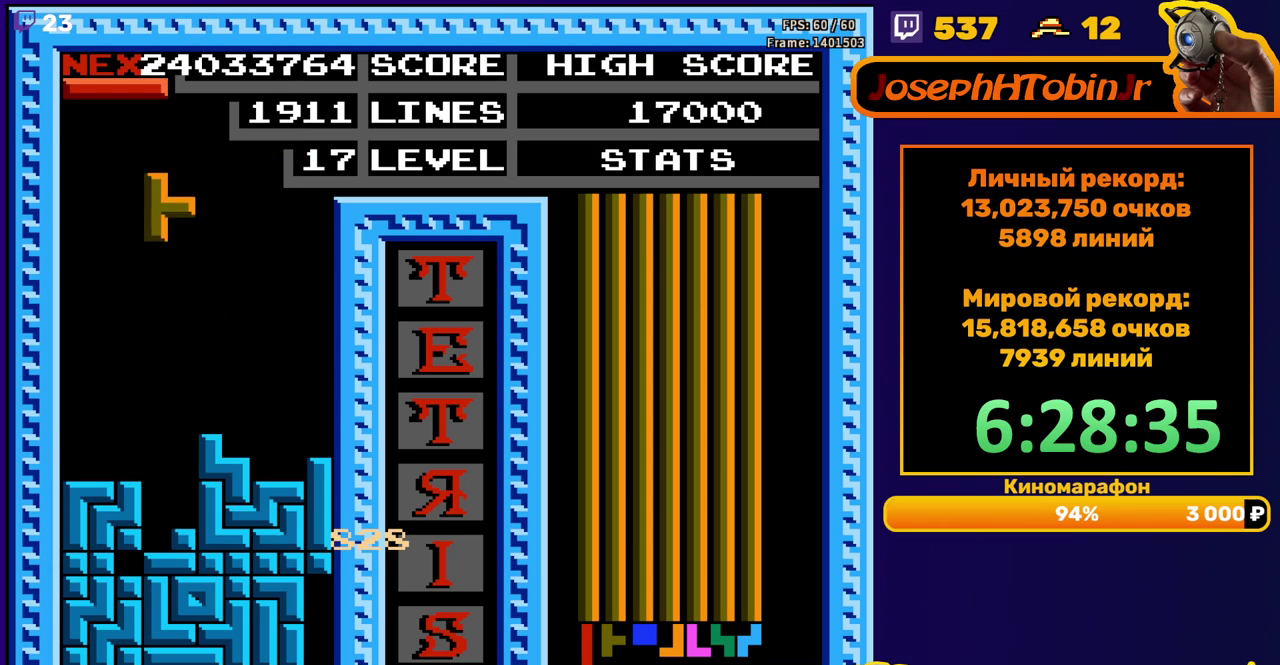
{"buttons": [], "events": [[17, "B", "up"], [317, "DPAD_DOWN", "up"]]}
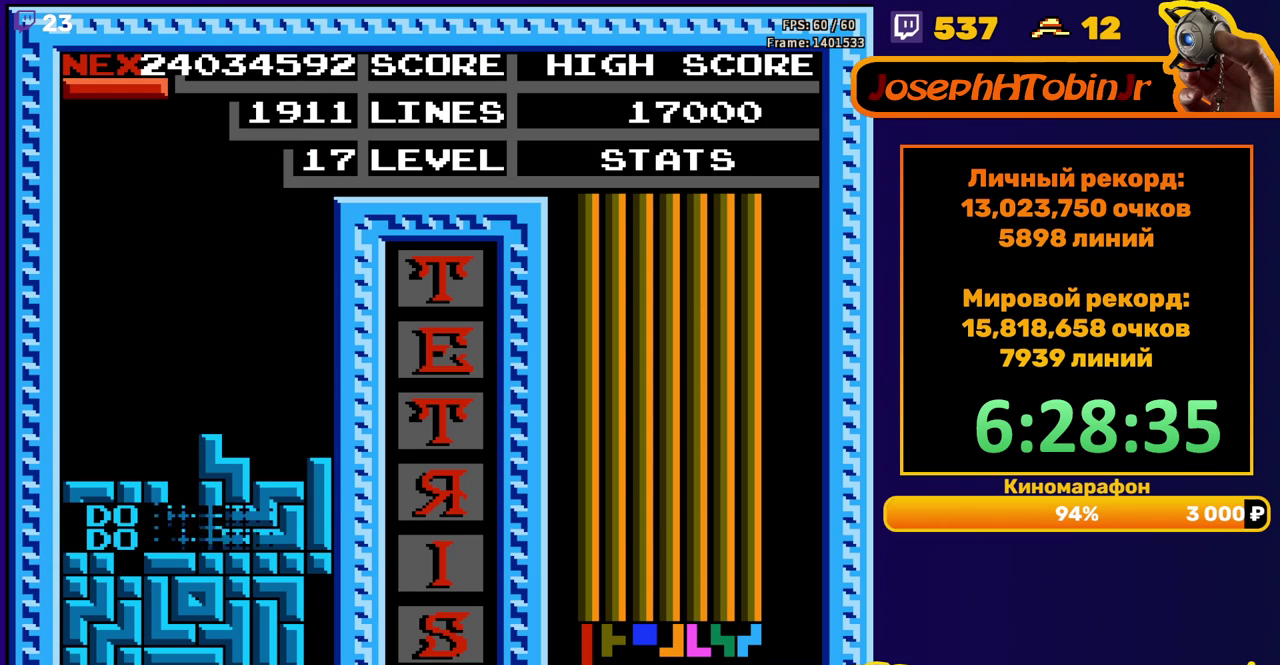
{"buttons": ["DPAD_DOWN"], "events": [[283, "DPAD_LEFT", "down"], [367, "DPAD_LEFT", "up"], [417, "B", "down"], [450, "DPAD_DOWN", "down"], [500, "B", "up"]]}
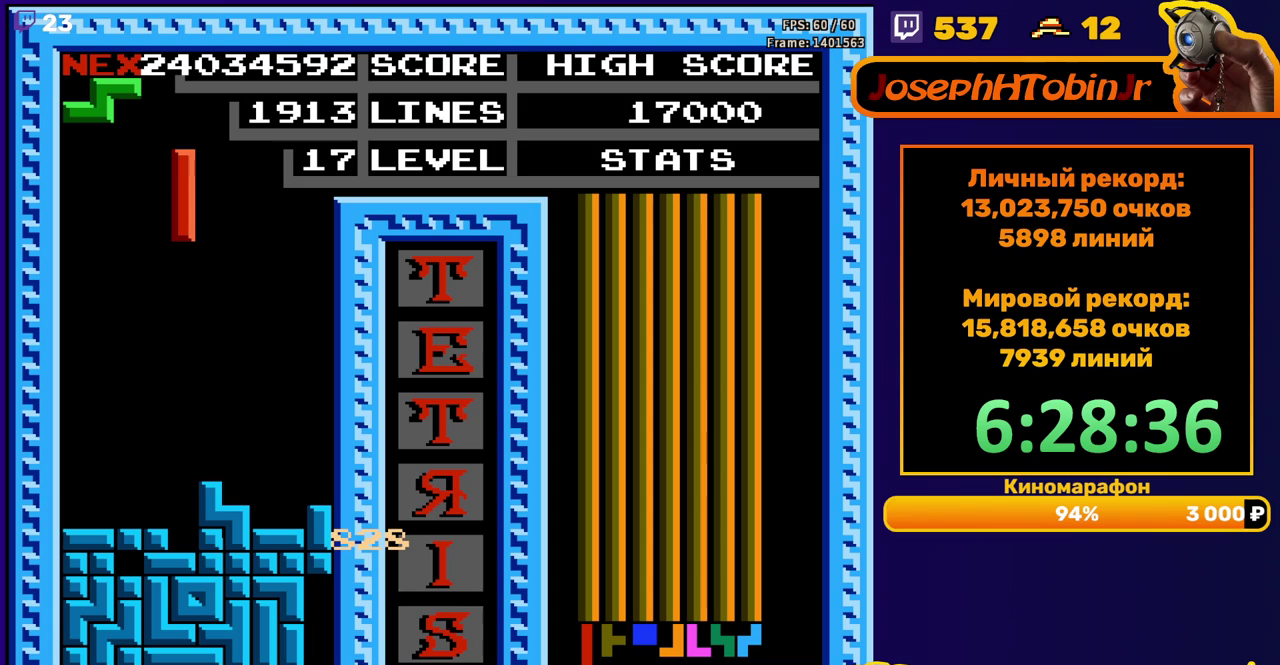
{"buttons": [], "events": [[400, "DPAD_DOWN", "up"]]}
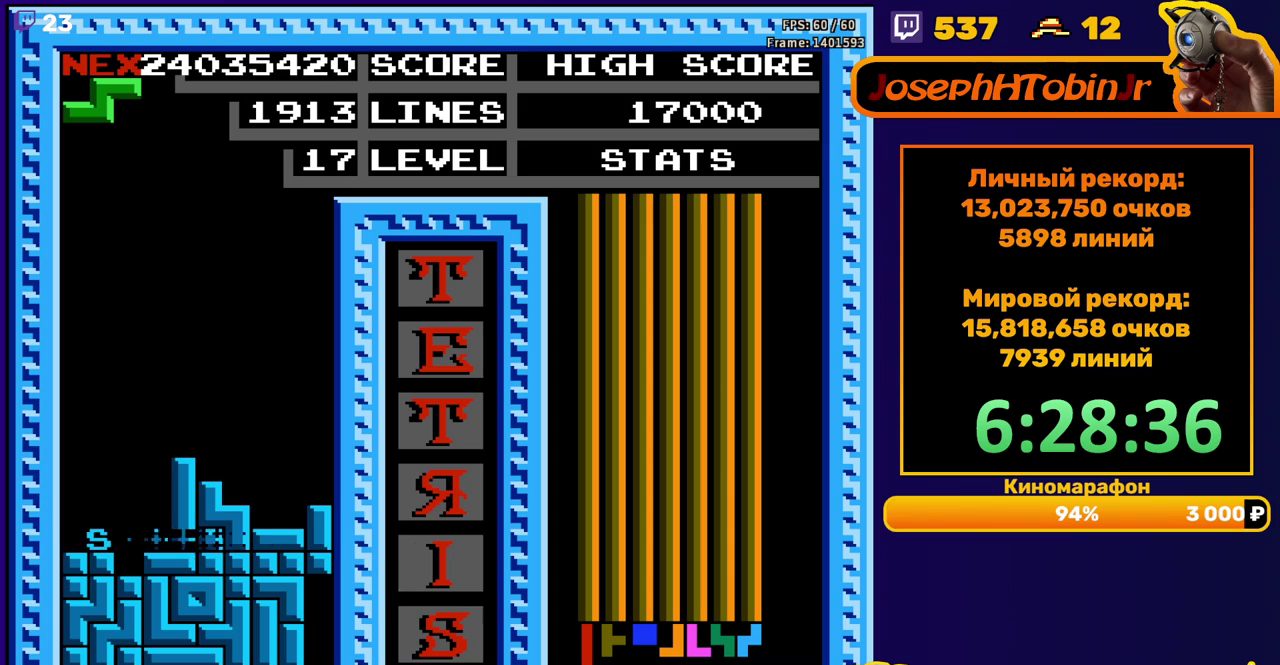
{"buttons": ["DPAD_RIGHT"], "events": [[283, "DPAD_RIGHT", "down"]]}
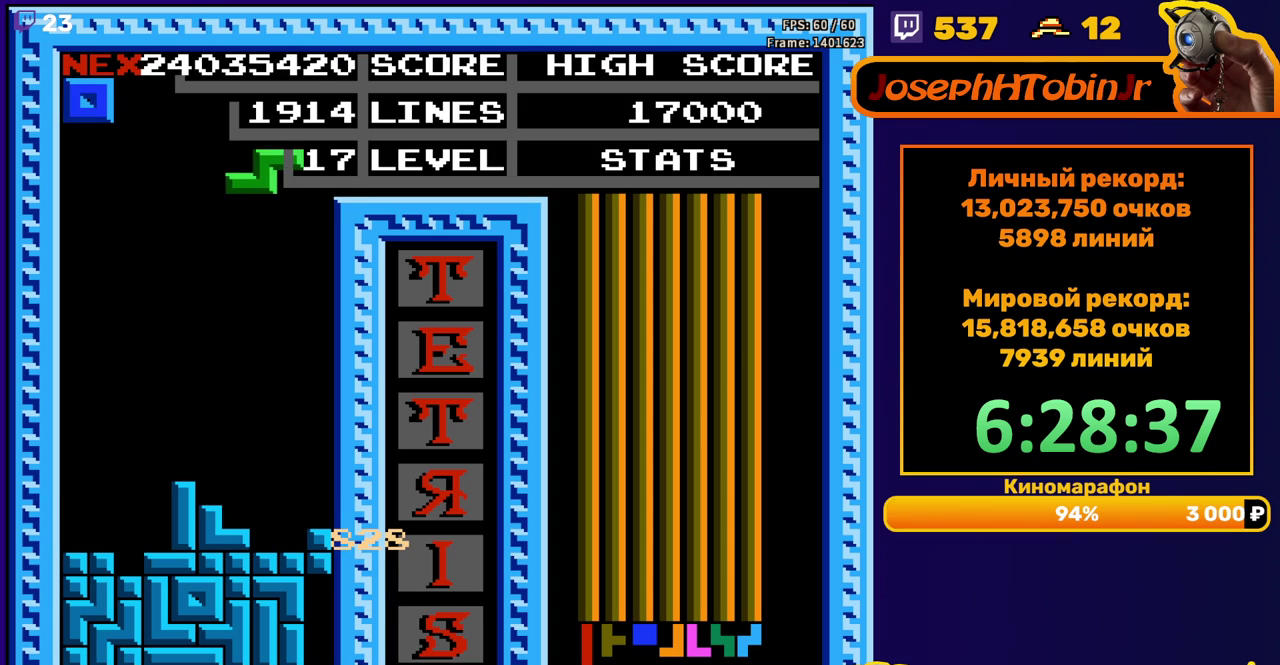
{"buttons": [], "events": [[200, "DPAD_RIGHT", "up"], [217, "DPAD_DOWN", "down"], [483, "DPAD_DOWN", "up"]]}
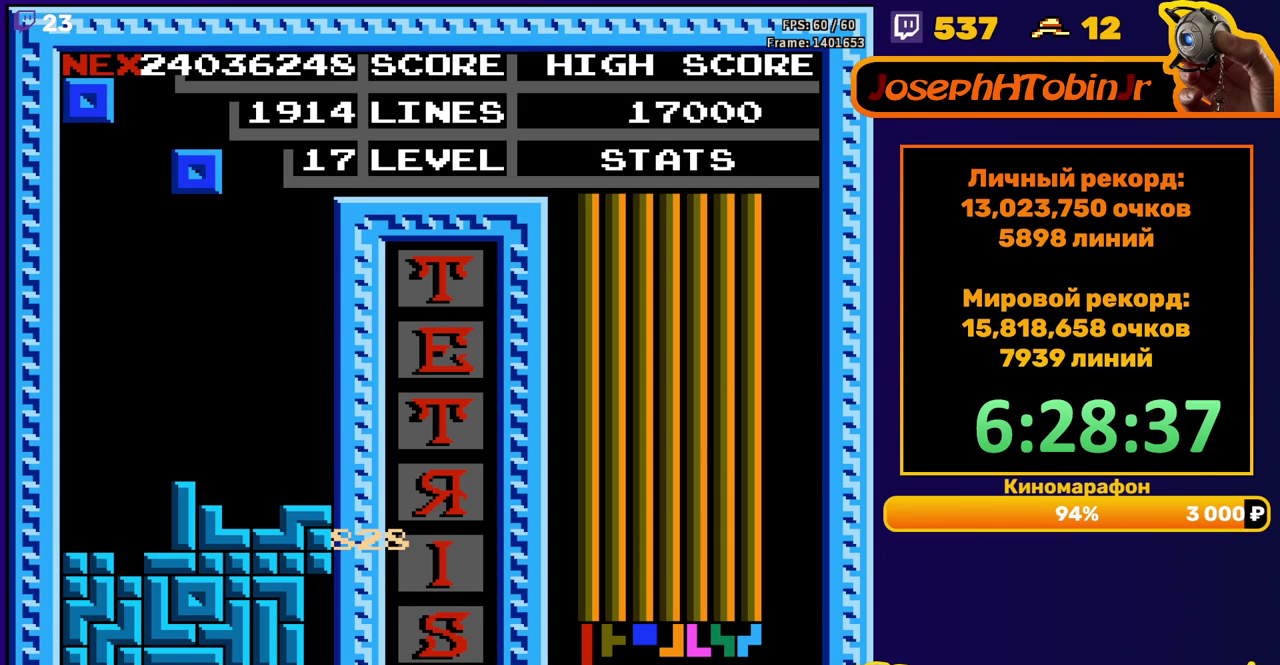
{"buttons": ["DPAD_LEFT"], "events": [[50, "DPAD_LEFT", "down"]]}
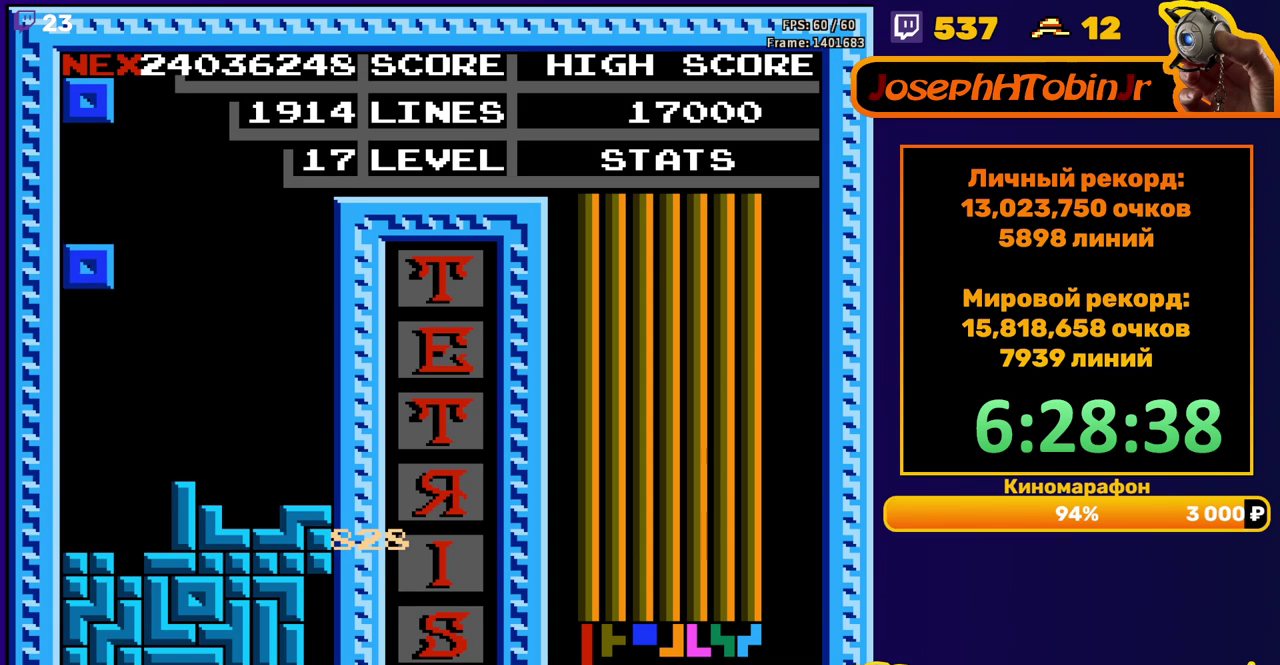
{"buttons": ["DPAD_RIGHT"], "events": [[17, "DPAD_DOWN", "down"], [17, "DPAD_LEFT", "up"], [250, "DPAD_DOWN", "up"], [350, "DPAD_RIGHT", "down"], [417, "DPAD_RIGHT", "up"], [483, "DPAD_RIGHT", "down"]]}
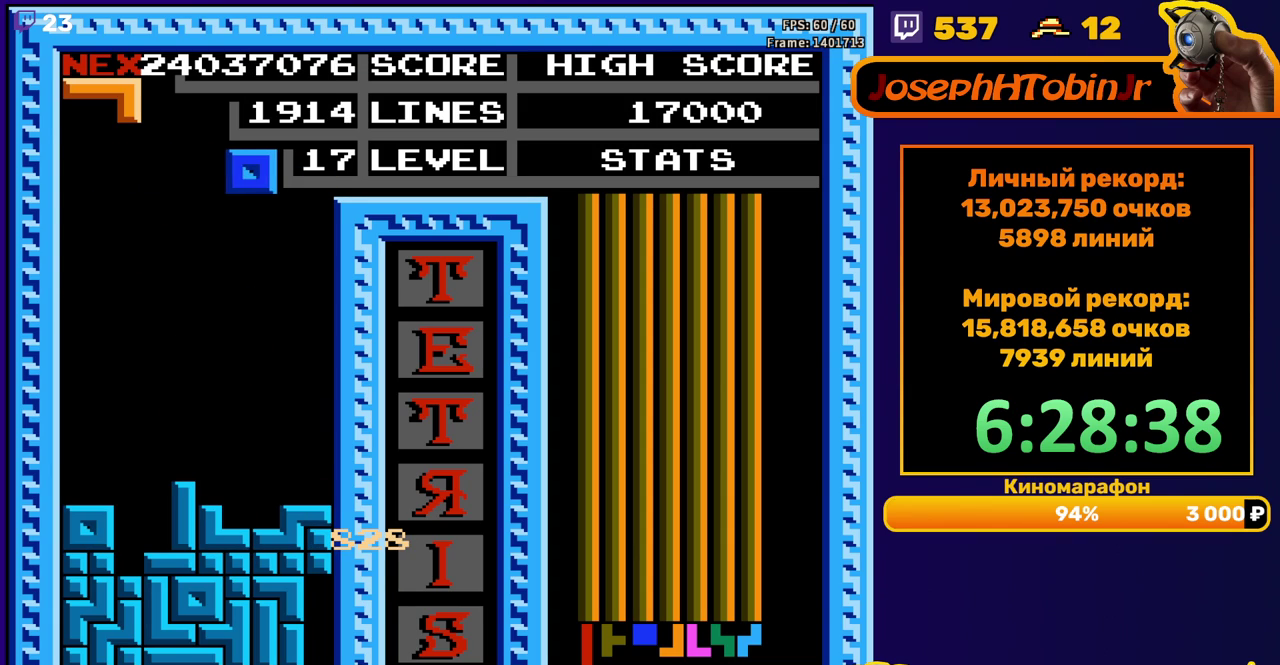
{"buttons": [], "events": [[67, "DPAD_RIGHT", "up"], [217, "DPAD_DOWN", "down"], [450, "DPAD_DOWN", "up"]]}
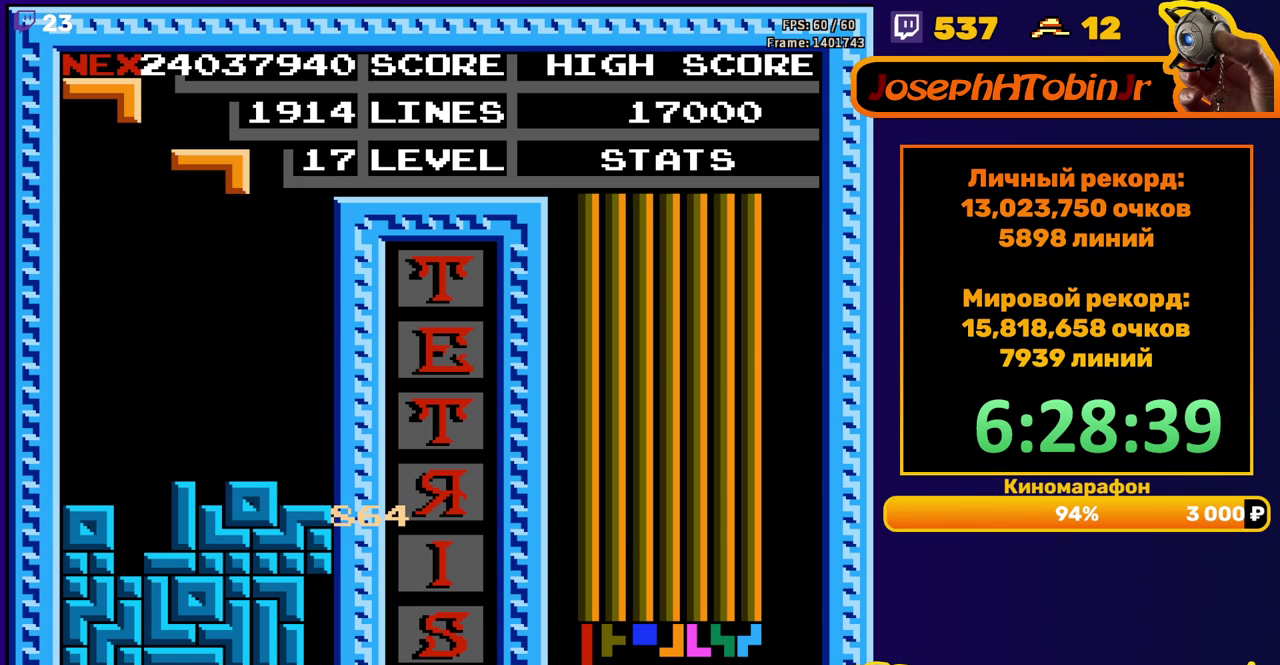
{"buttons": ["DPAD_DOWN"], "events": [[50, "DPAD_LEFT", "down"], [117, "DPAD_LEFT", "up"], [200, "DPAD_LEFT", "down"], [283, "DPAD_LEFT", "up"], [317, "A", "down"], [367, "DPAD_DOWN", "down"], [433, "A", "up"]]}
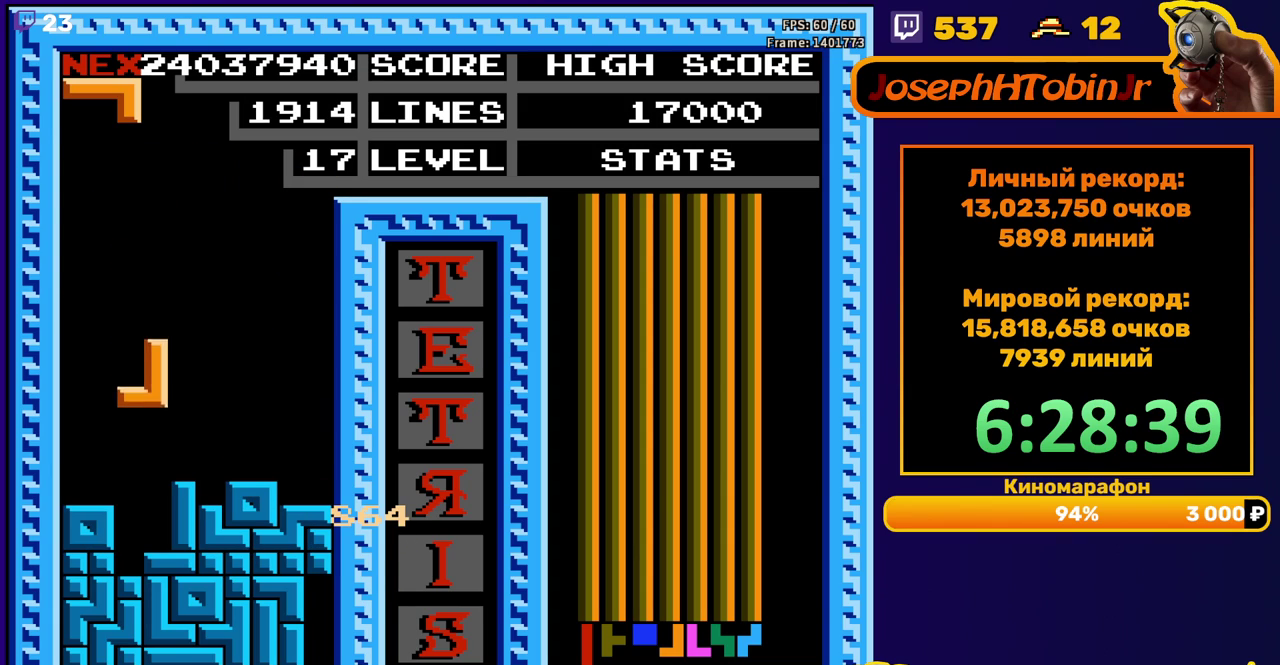
{"buttons": [], "events": [[133, "DPAD_DOWN", "up"]]}
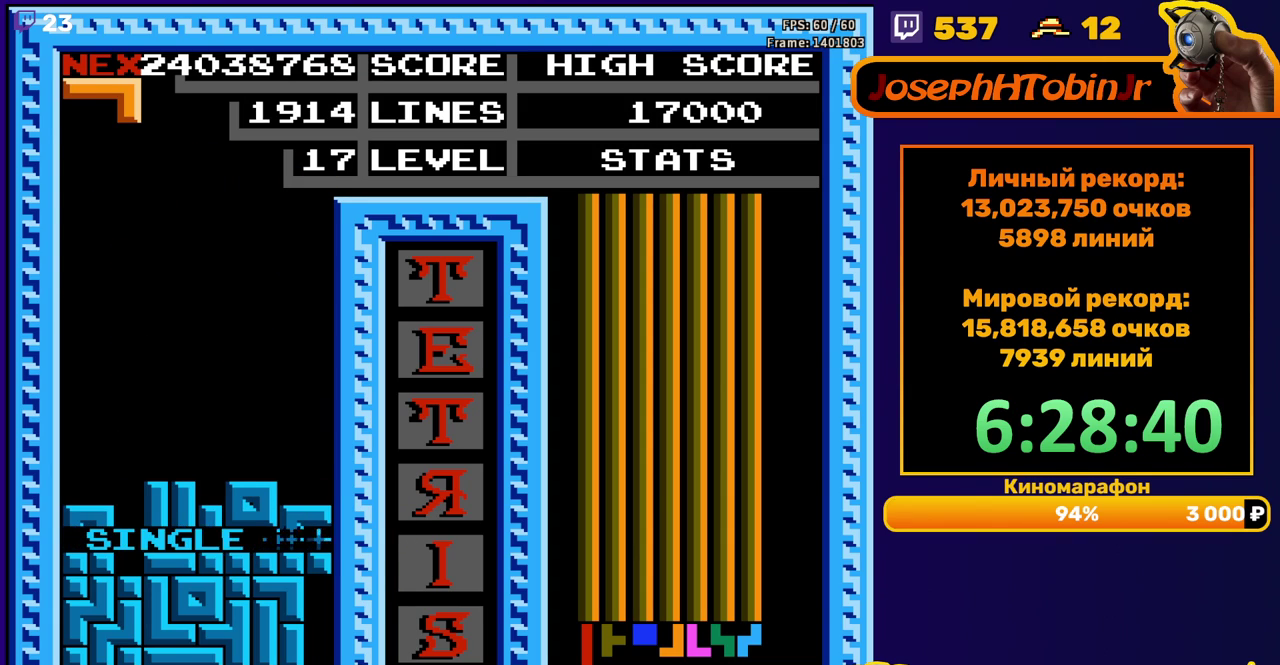
{"buttons": [], "events": [[217, "DPAD_RIGHT", "down"], [283, "DPAD_RIGHT", "up"], [350, "DPAD_RIGHT", "down"], [417, "DPAD_RIGHT", "up"]]}